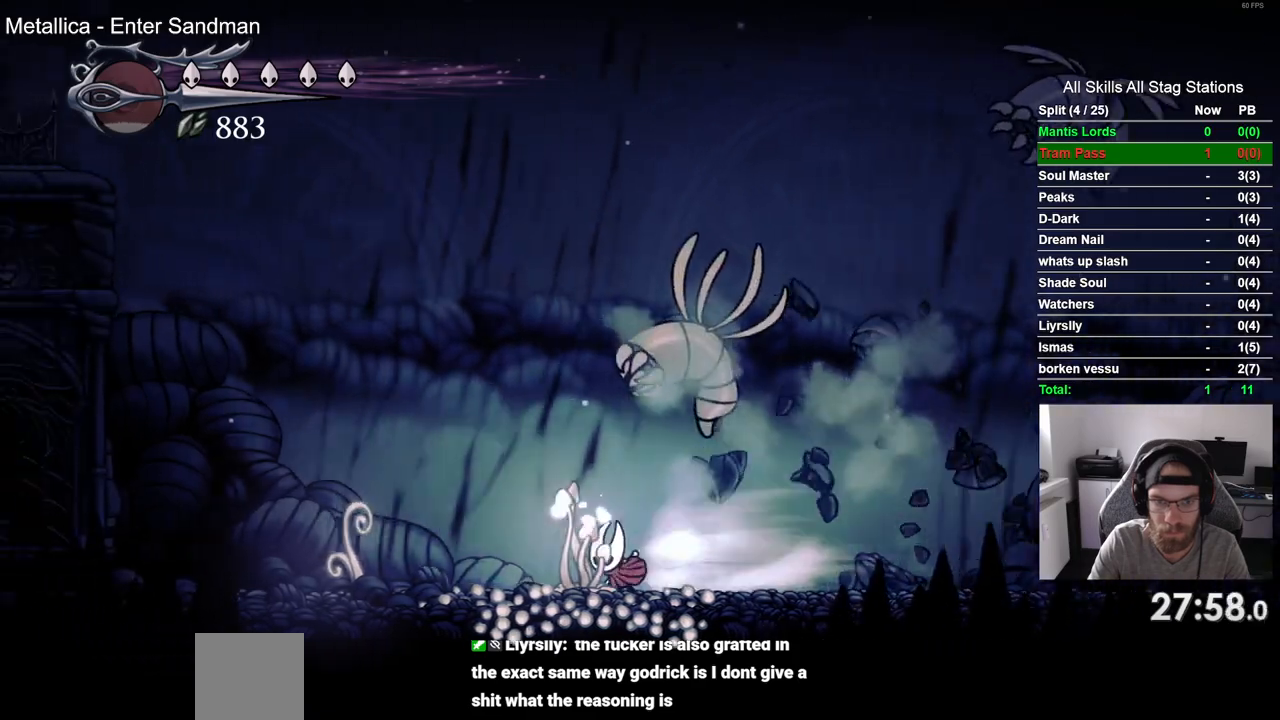
Gameplay with a controller (PlayStation layout); each line is a JSON object with the inputs held at the frame after it (dt_ms = milliseconds from this image to that frame). "events" lists button and stick changes between this image and that frame as [ms after this image, input, new state], when the widget could be followed in between. Not read: CROSS R1.
{"dt_ms": 500, "buttons": ["DPAD_LEFT"], "left_stick": "center", "right_stick": "center", "events": [[83, "R2", "up"]]}
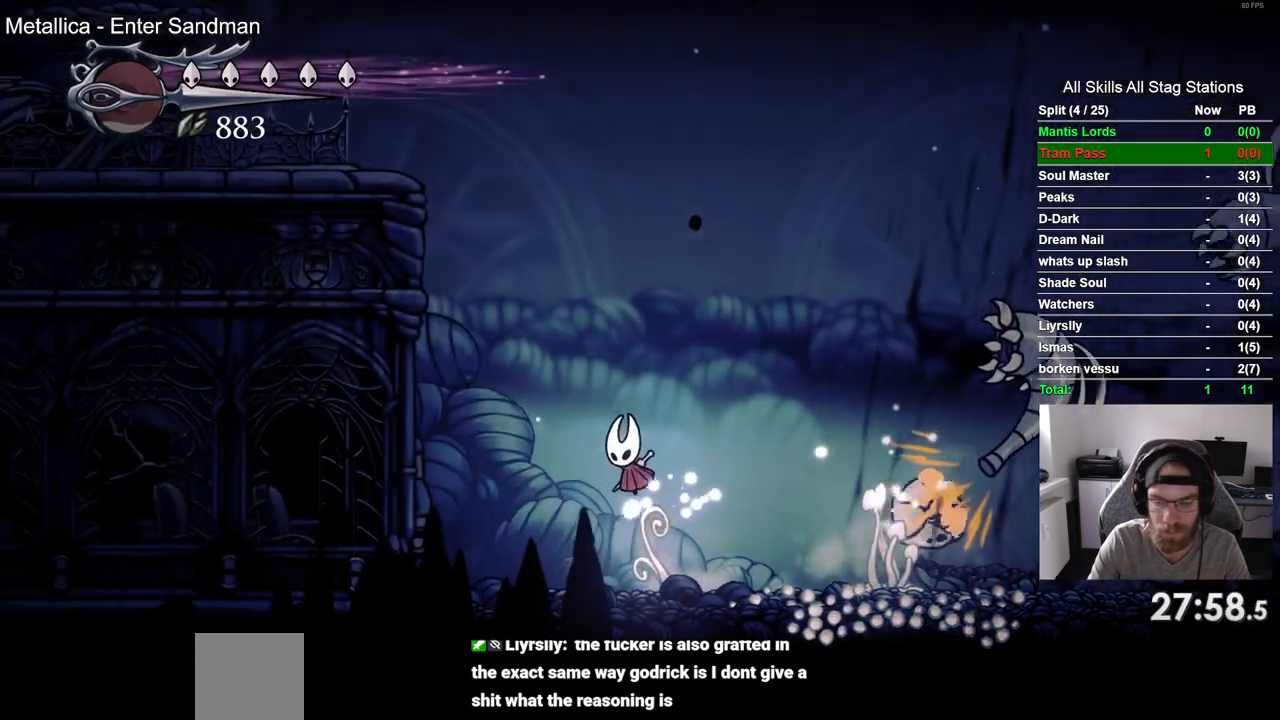
{"dt_ms": 500, "buttons": ["R2", "DPAD_LEFT"], "left_stick": "center", "right_stick": "center"}
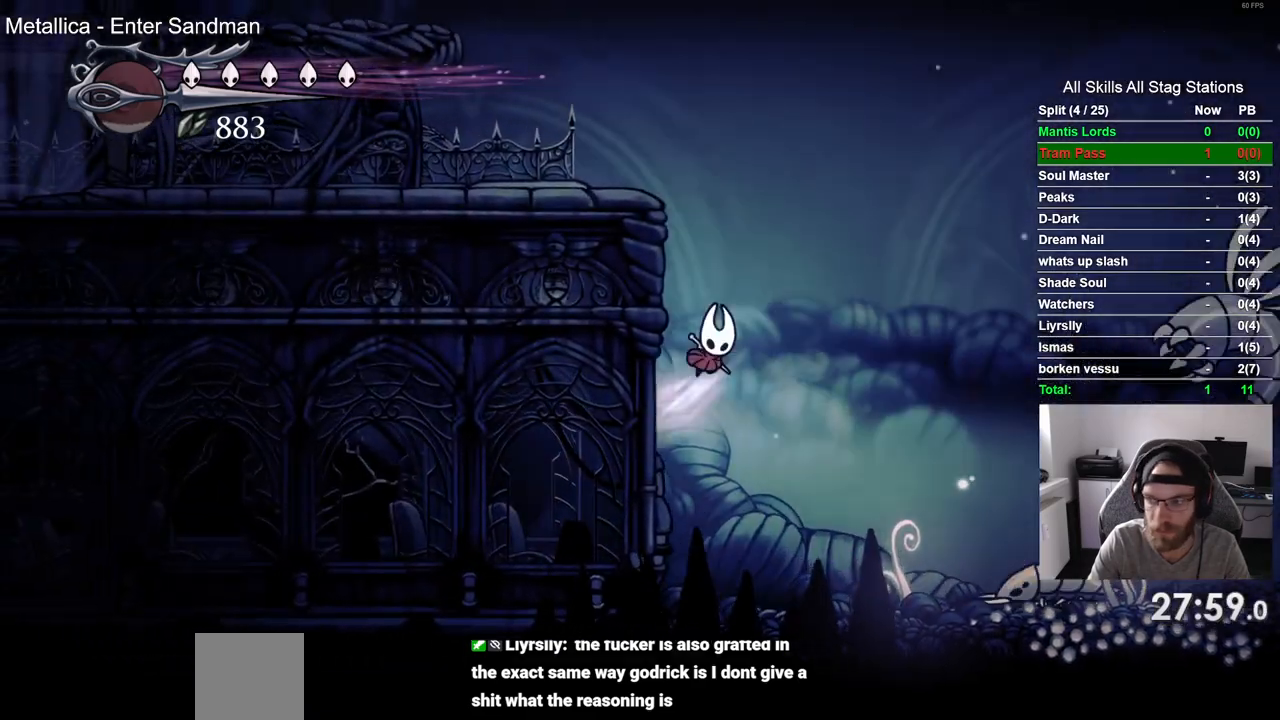
{"dt_ms": 500, "buttons": ["R2", "DPAD_LEFT"], "left_stick": "center", "right_stick": "center", "events": [[67, "R2", "up"], [500, "R2", "down"]]}
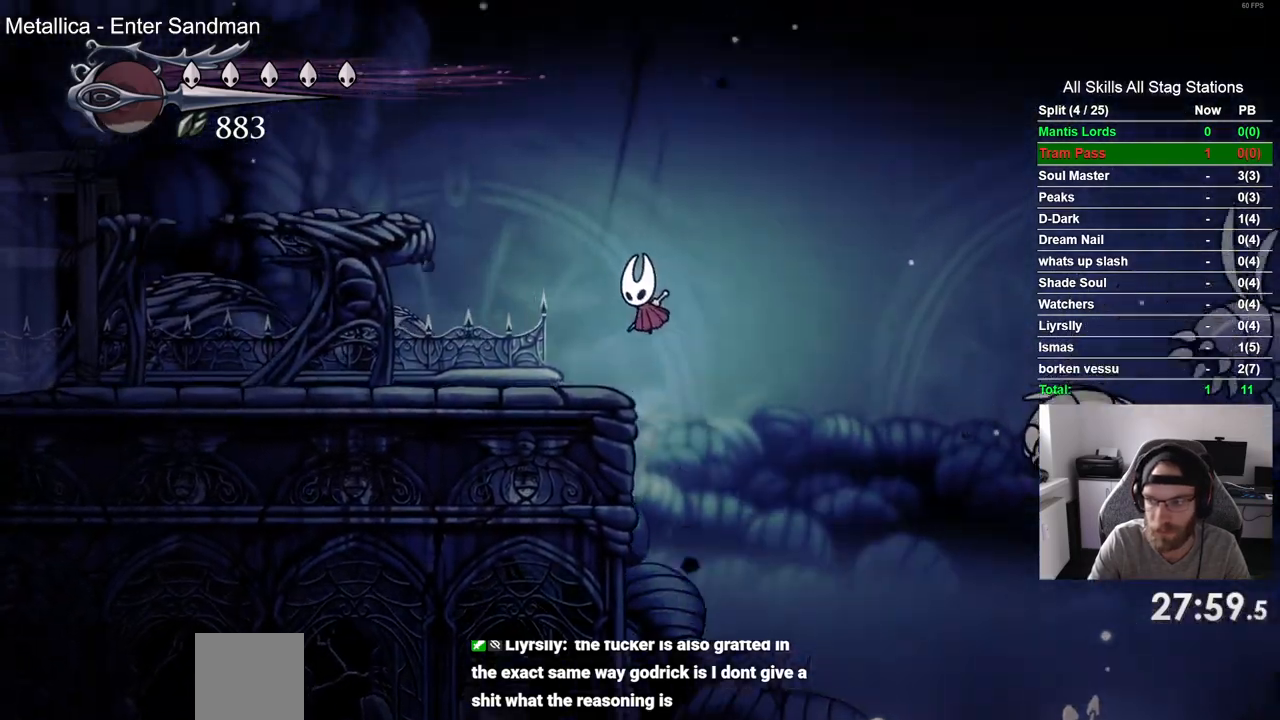
{"dt_ms": 500, "buttons": ["DPAD_LEFT"], "left_stick": "center", "right_stick": "center", "events": [[217, "R2", "up"]]}
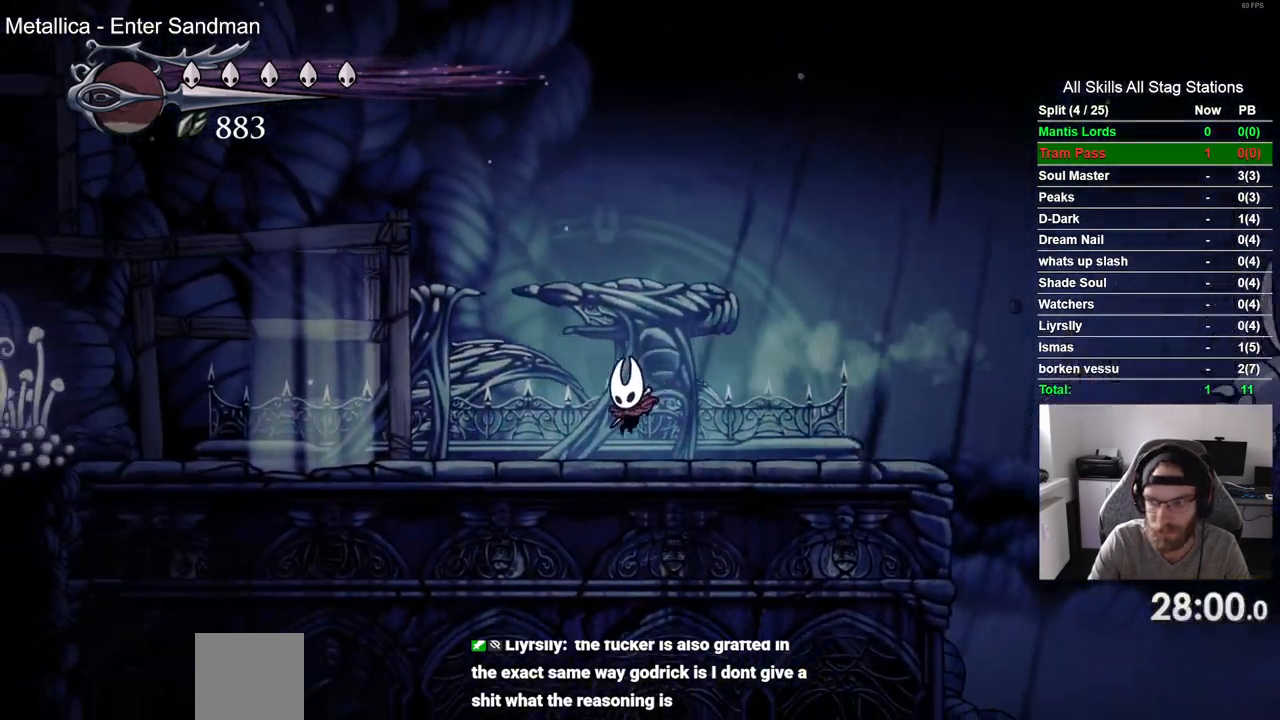
{"dt_ms": 1000, "buttons": ["DPAD_RIGHT"], "left_stick": "center", "right_stick": "center"}
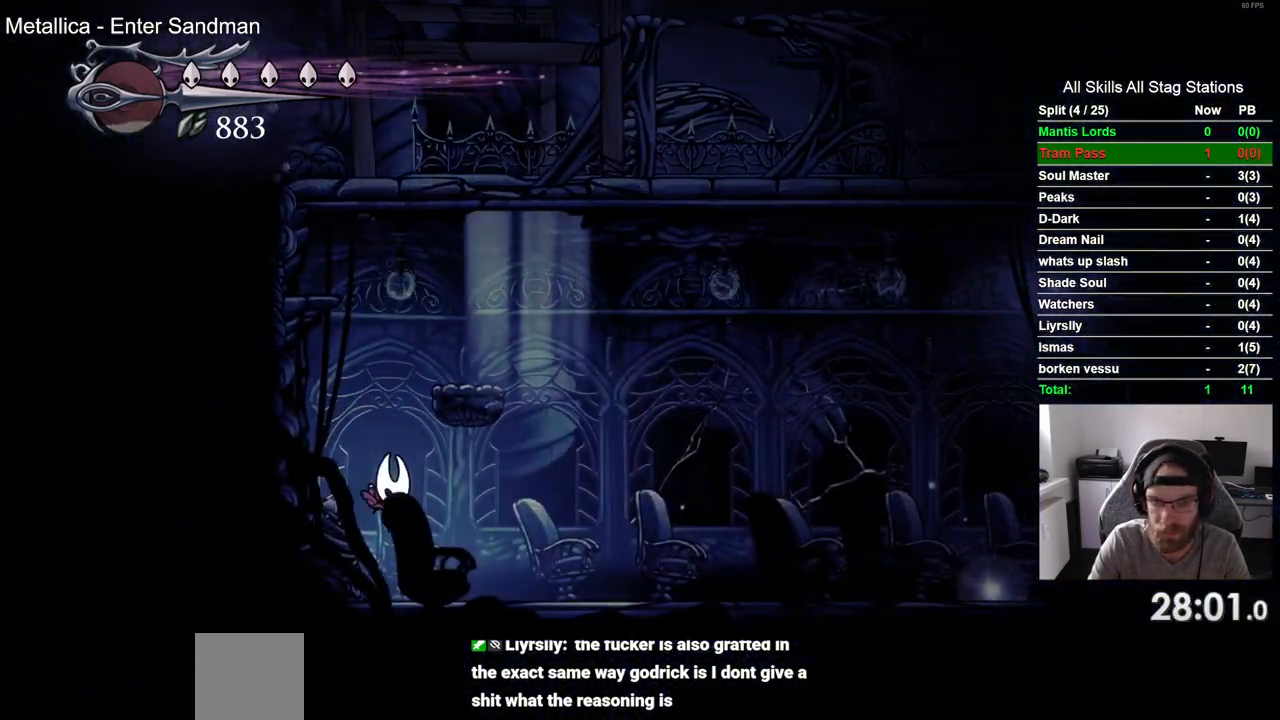
{"dt_ms": 1000, "buttons": ["DPAD_UP"], "left_stick": "center", "right_stick": "center"}
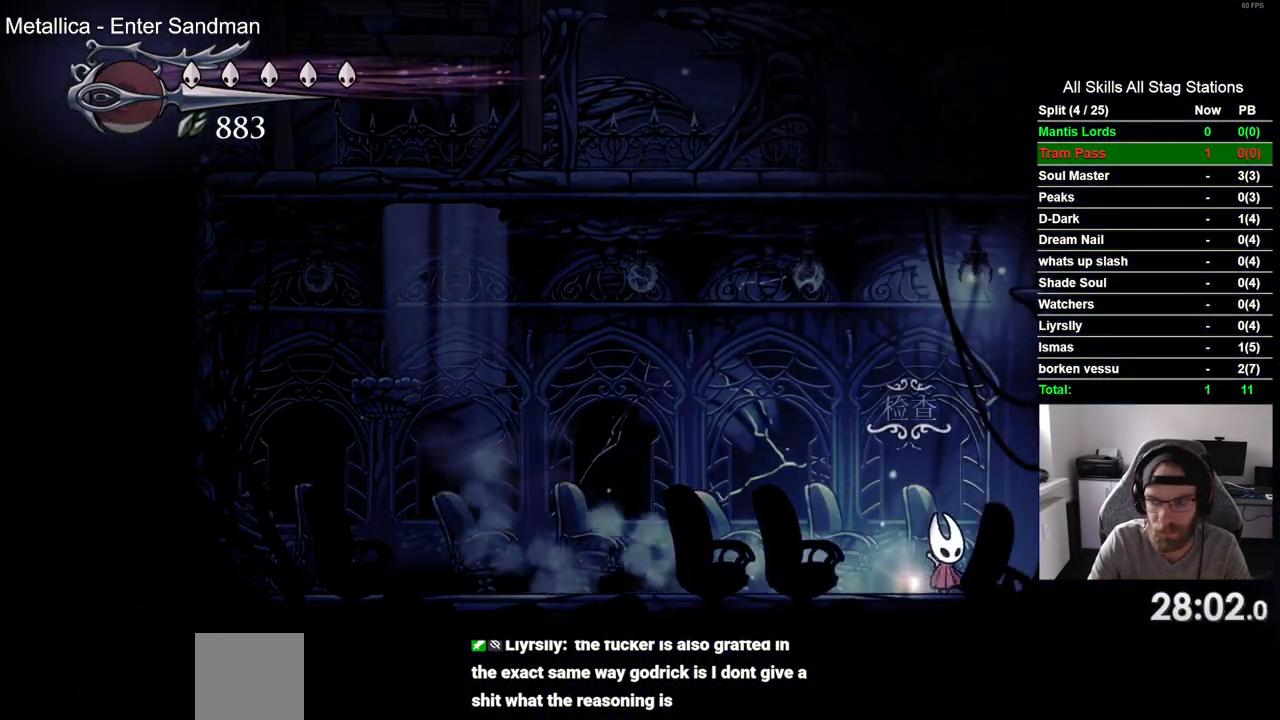
{"dt_ms": 500, "buttons": ["DPAD_UP"], "left_stick": "center", "right_stick": "center", "events": [[67, "DPAD_UP", "up"], [500, "DPAD_UP", "down"]]}
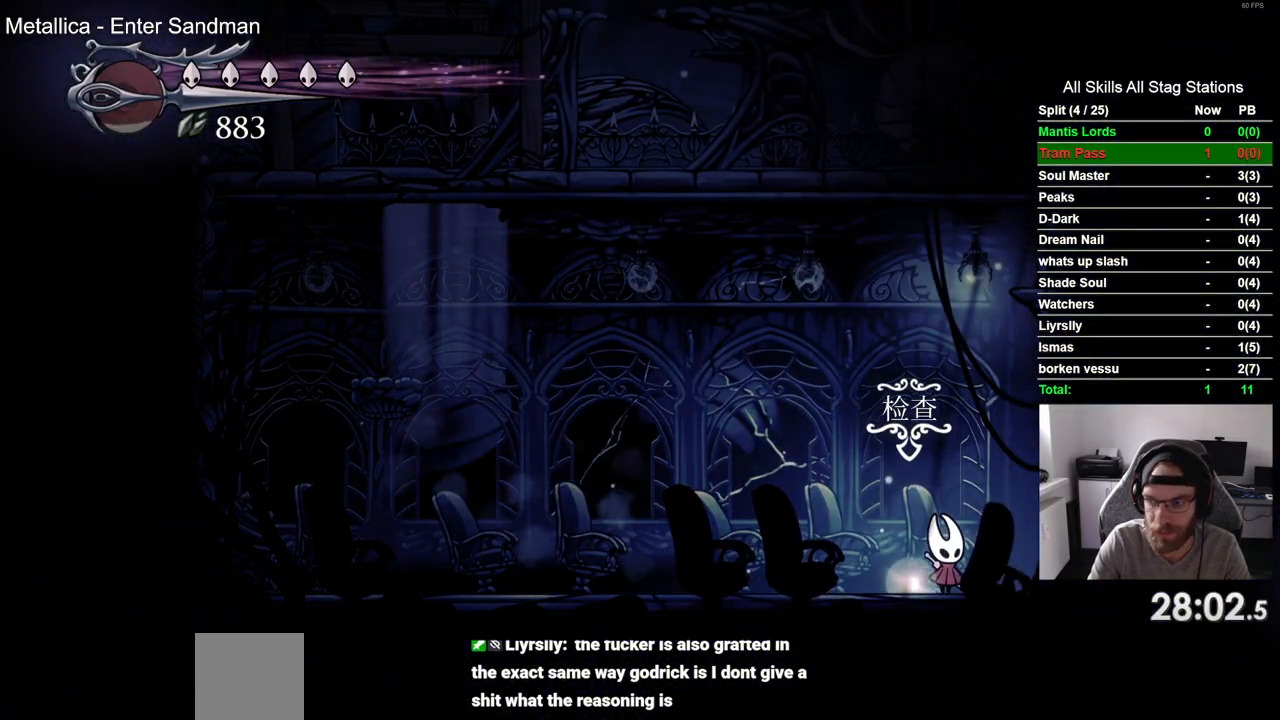
{"dt_ms": 500, "buttons": [], "left_stick": "center", "right_stick": "center", "events": [[150, "DPAD_UP", "up"]]}
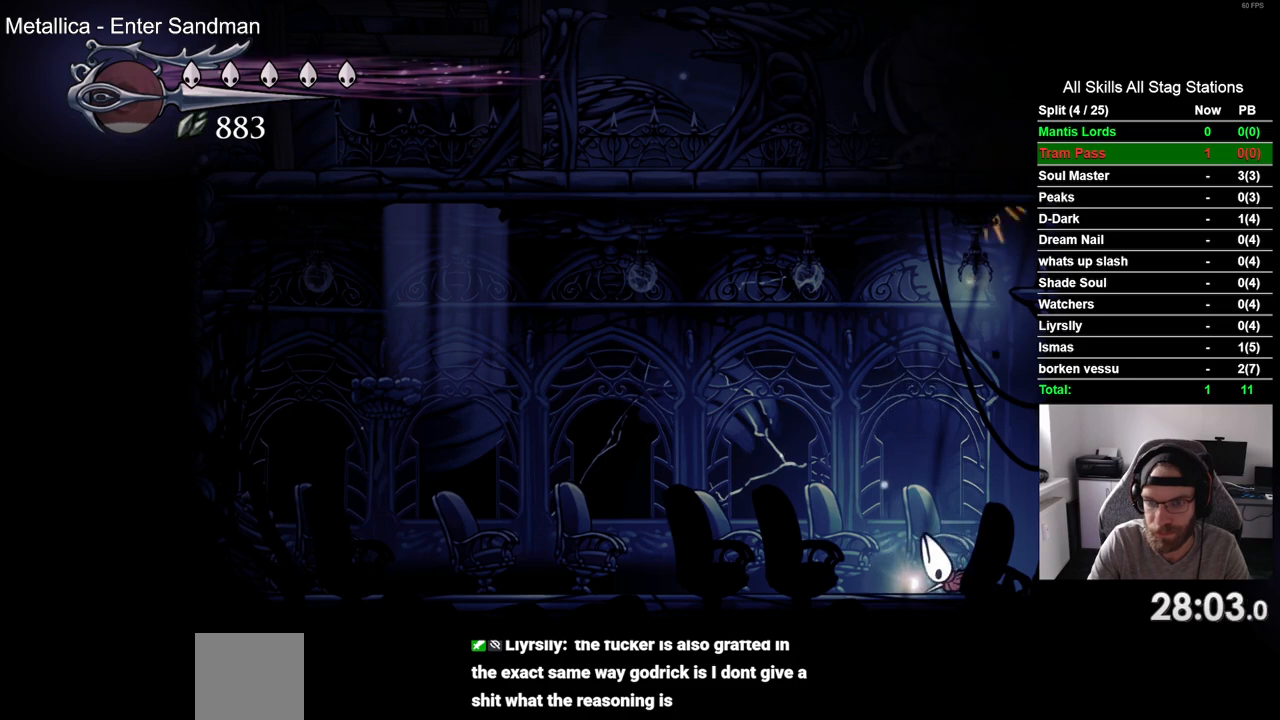
{"dt_ms": 500, "buttons": [], "left_stick": "center", "right_stick": "center", "events": []}
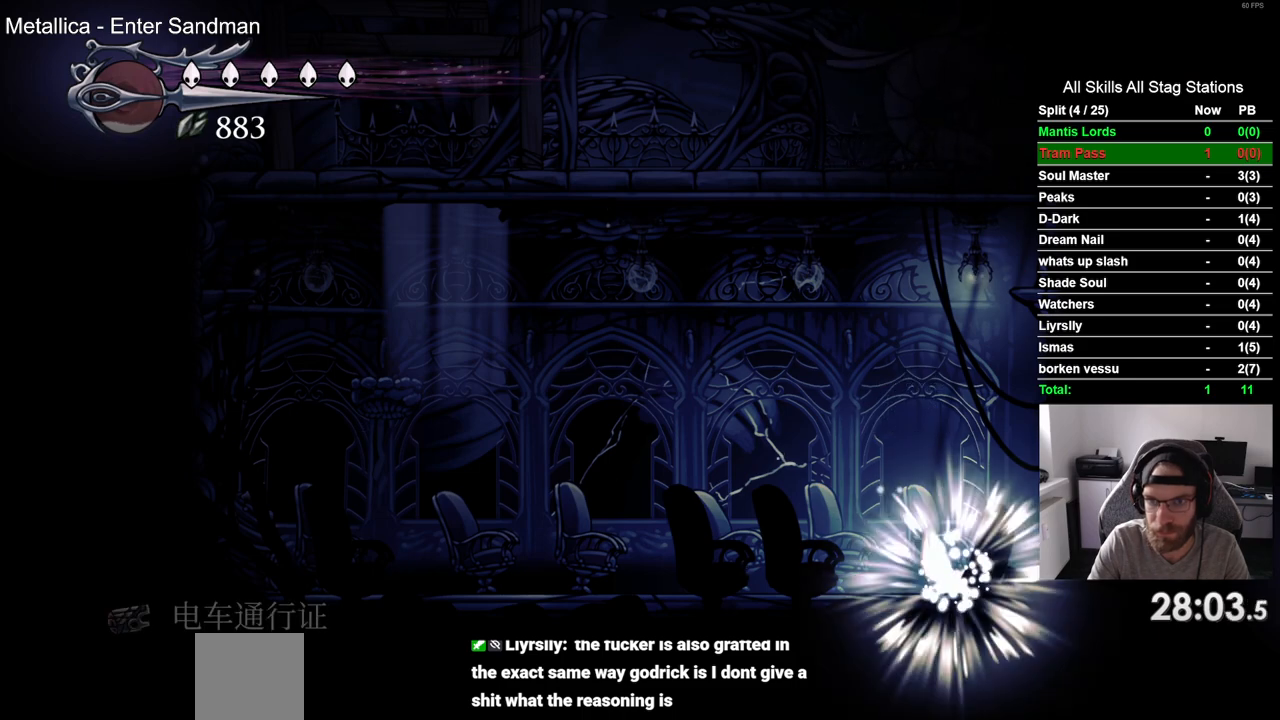
{"dt_ms": 500, "buttons": [], "left_stick": "center", "right_stick": "center", "events": []}
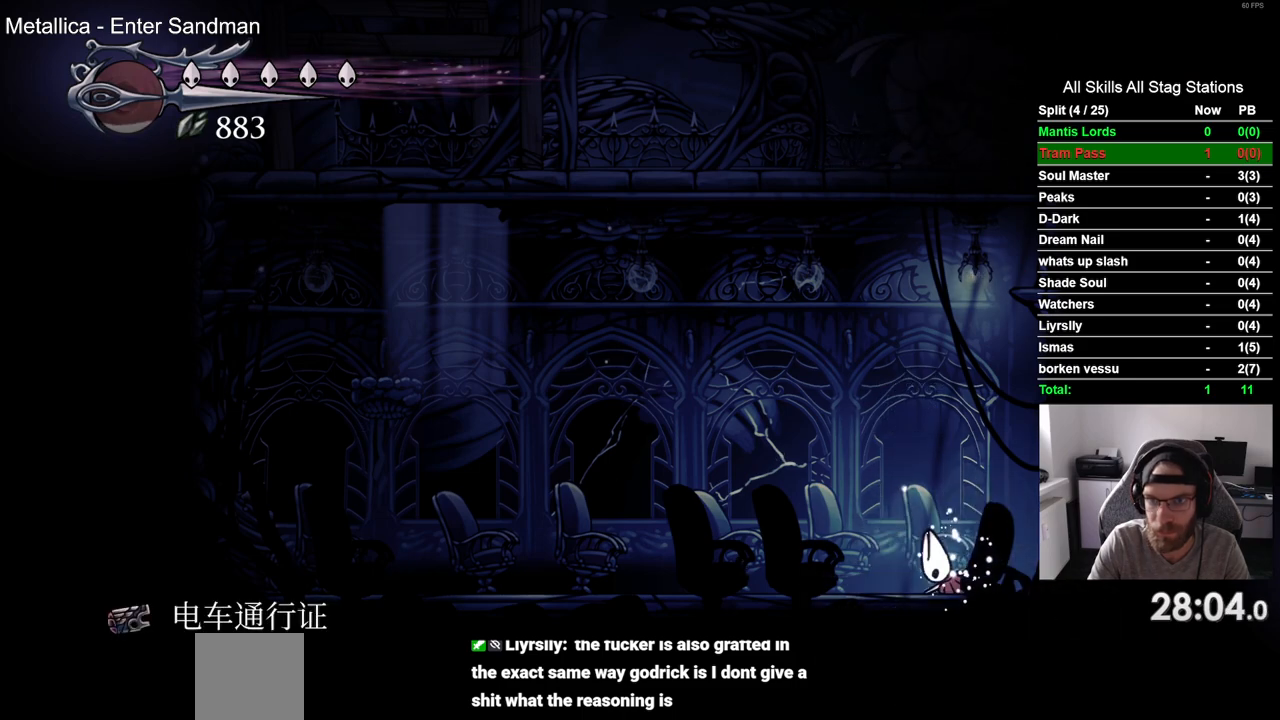
{"dt_ms": 500, "buttons": [], "left_stick": "center", "right_stick": "center", "events": []}
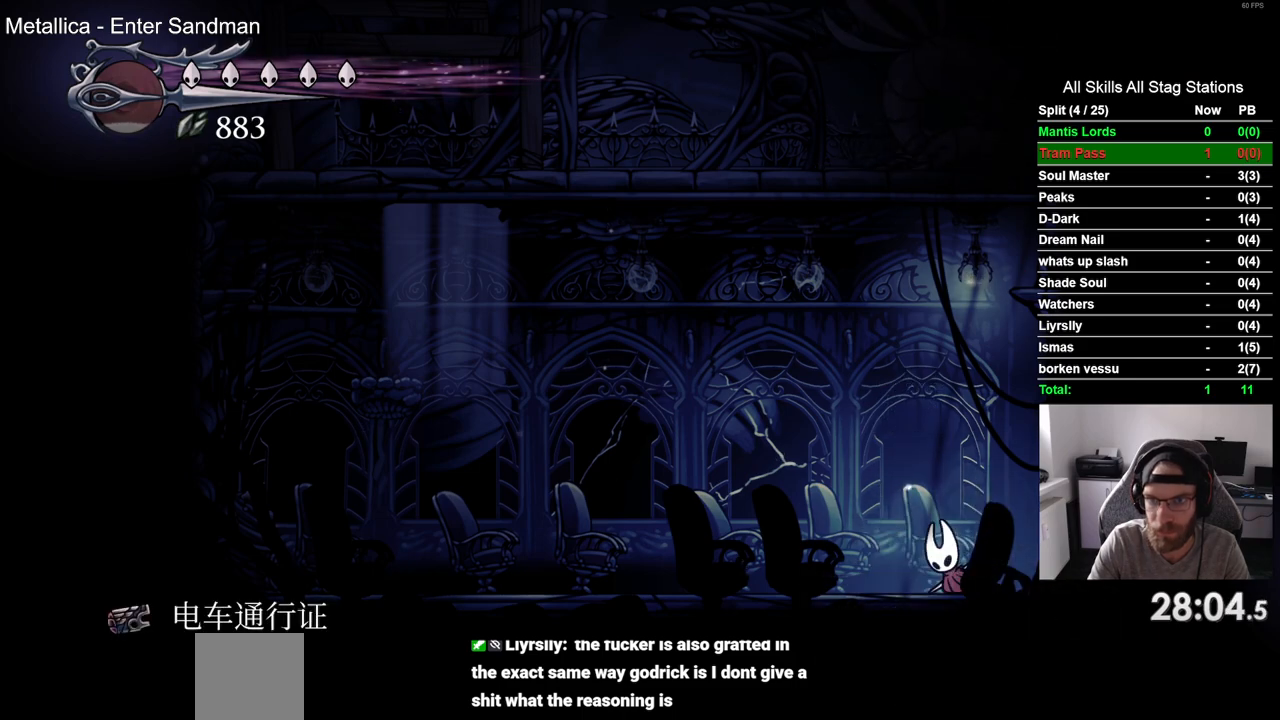
{"dt_ms": 500, "buttons": [], "left_stick": "center", "right_stick": "center", "events": []}
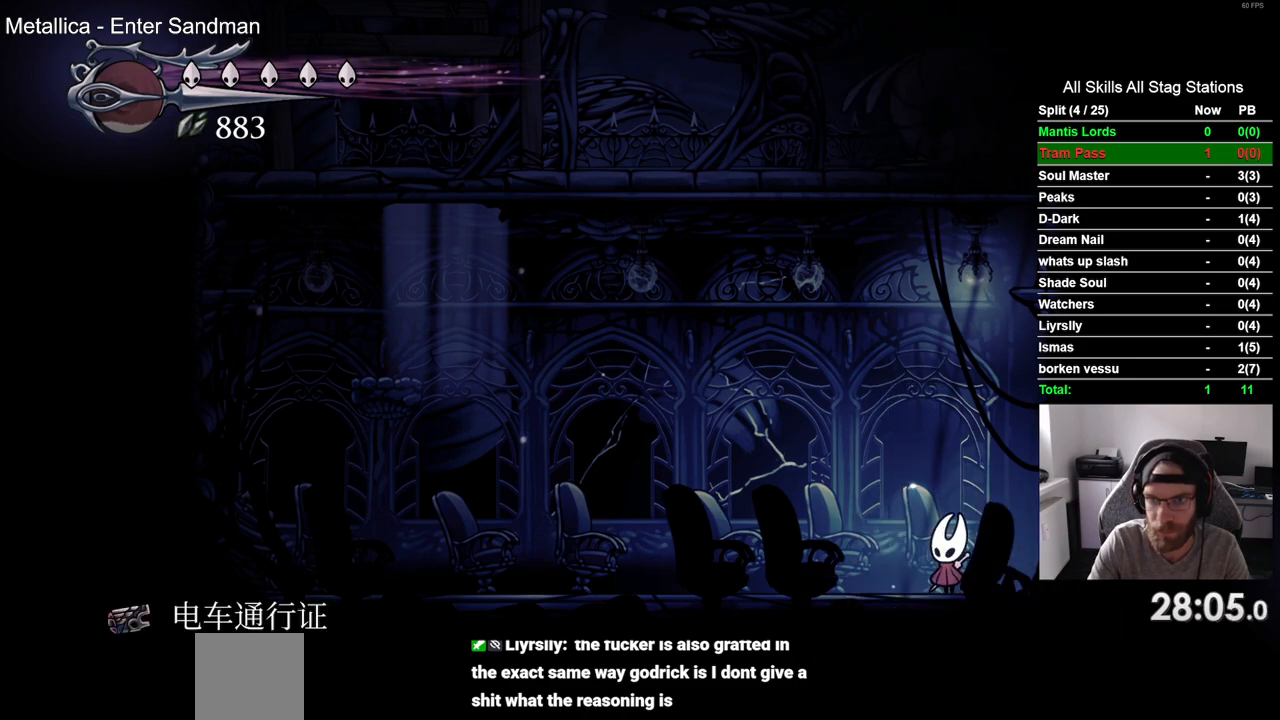
{"dt_ms": 500, "buttons": [], "left_stick": "center", "right_stick": "center", "events": []}
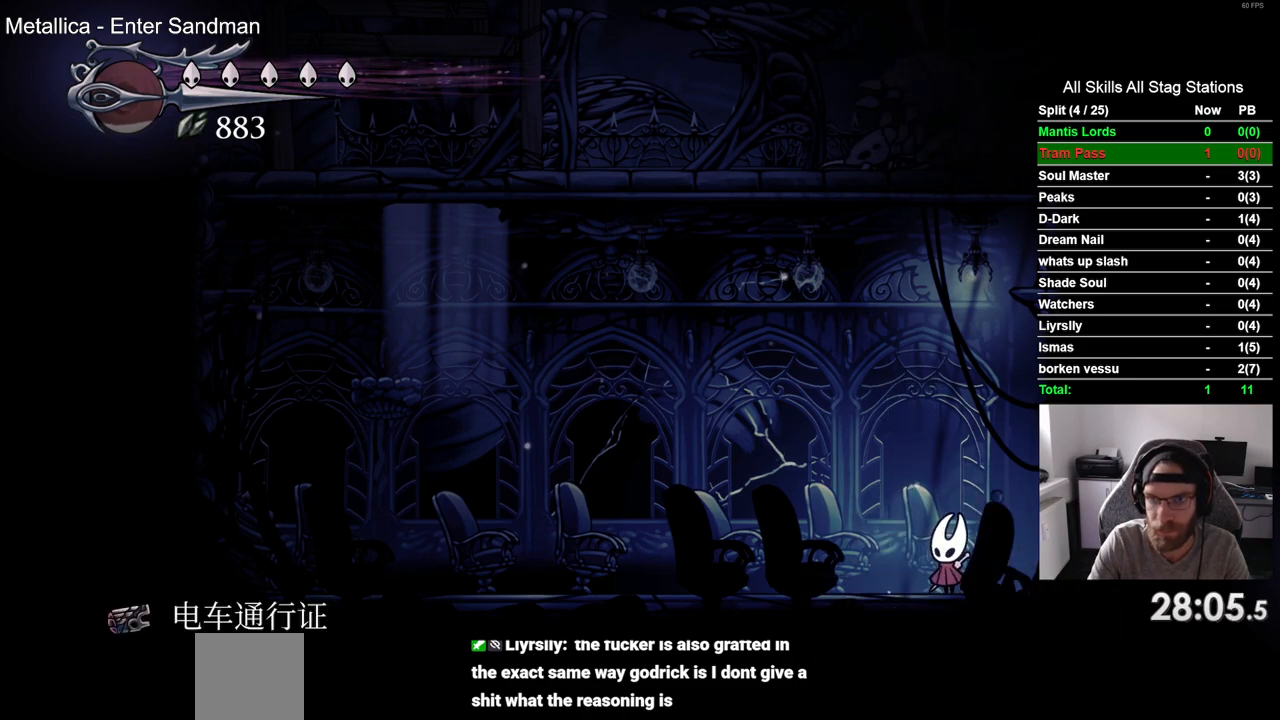
{"dt_ms": 500, "buttons": [], "left_stick": "center", "right_stick": "center", "events": []}
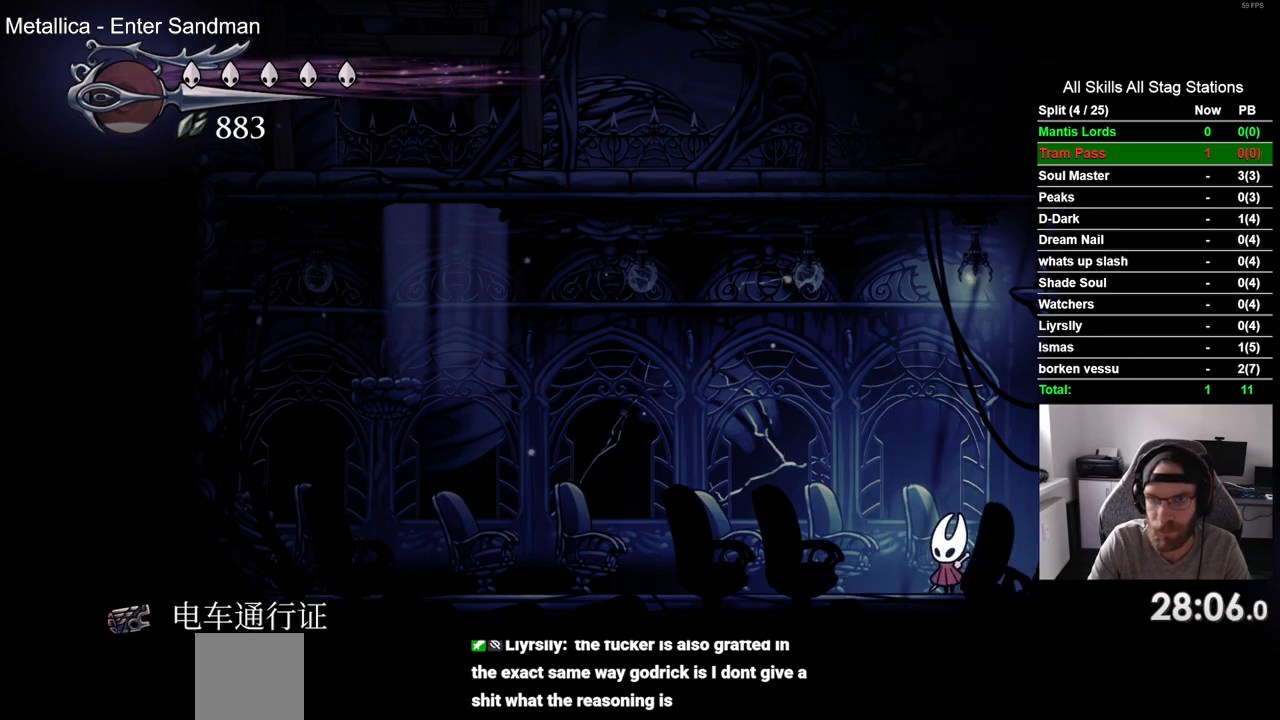
{"dt_ms": 500, "buttons": [], "left_stick": "center", "right_stick": "center", "events": []}
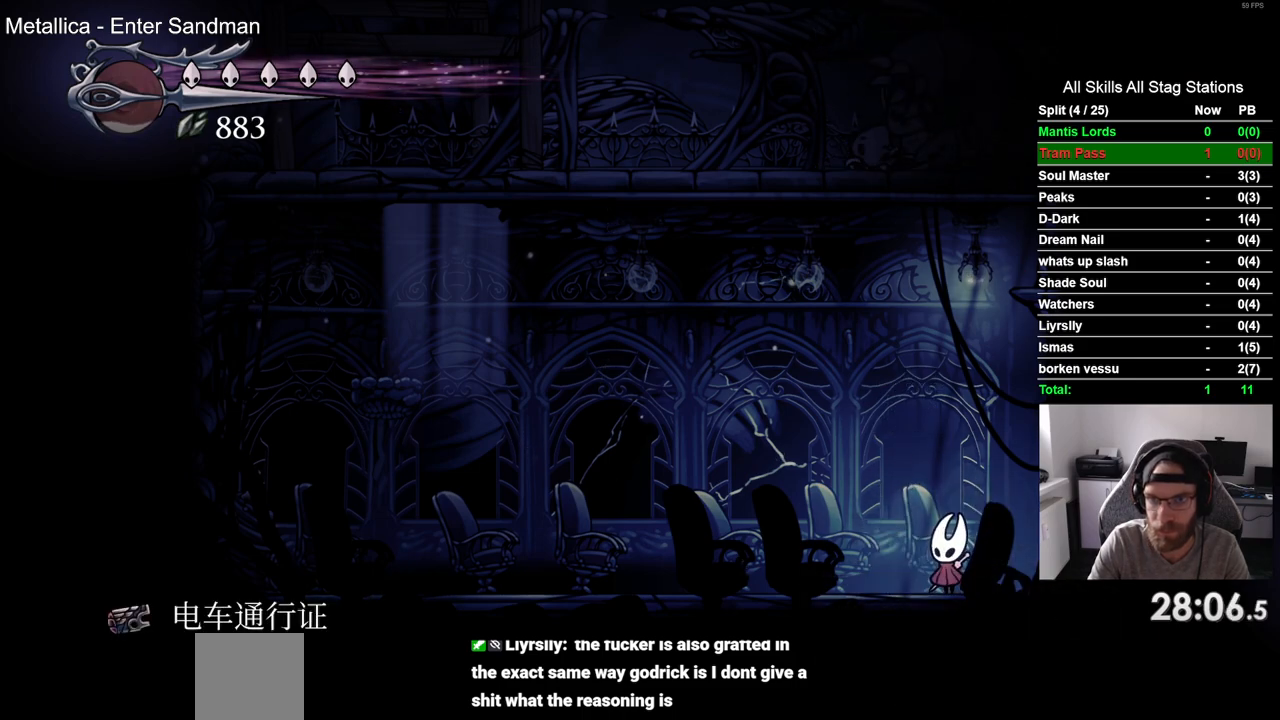
{"dt_ms": 500, "buttons": [], "left_stick": "center", "right_stick": "center", "events": [[250, "START", "down"], [350, "START", "up"]]}
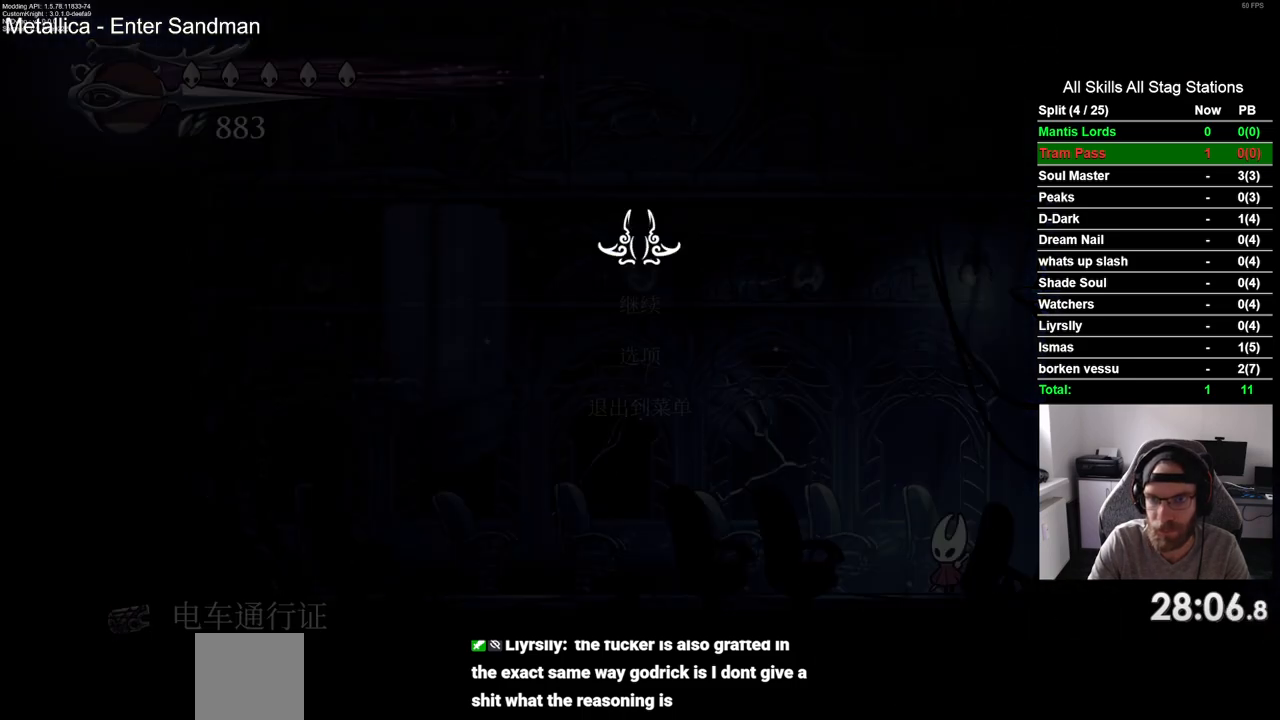
{"dt_ms": 1000, "buttons": [], "left_stick": "center", "right_stick": "center"}
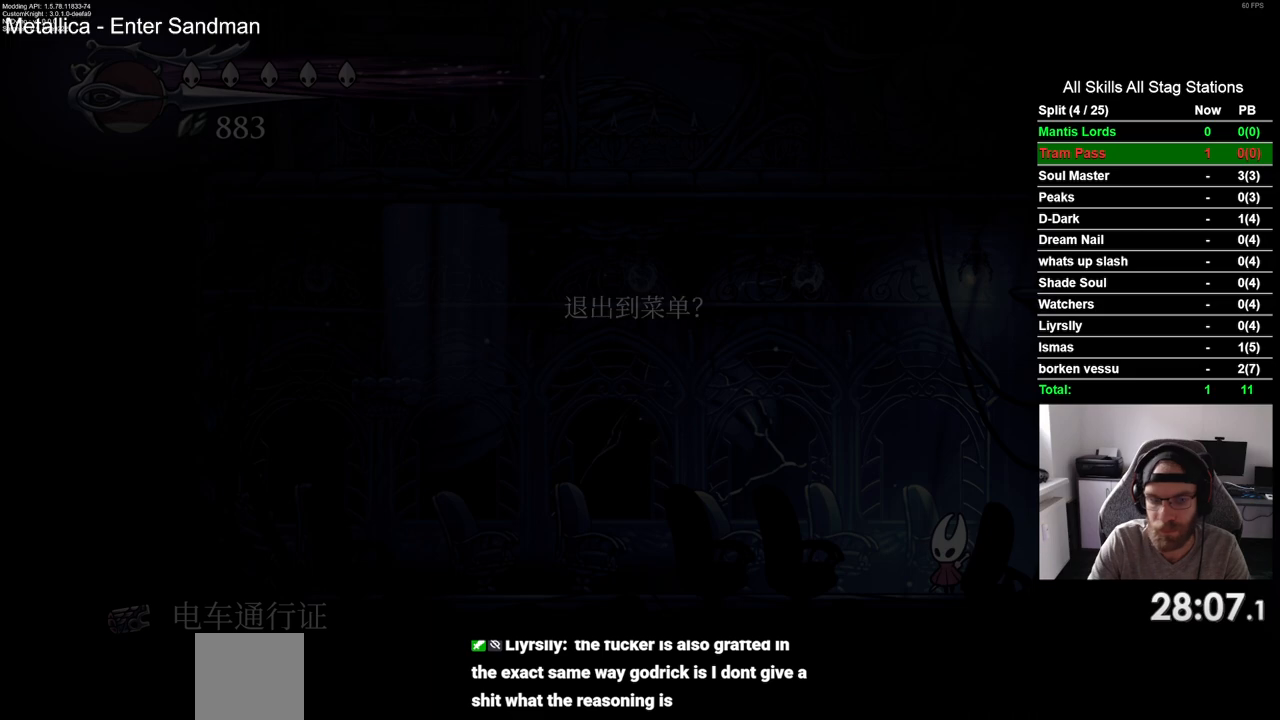
{"dt_ms": 1000, "buttons": [], "left_stick": "center", "right_stick": "center"}
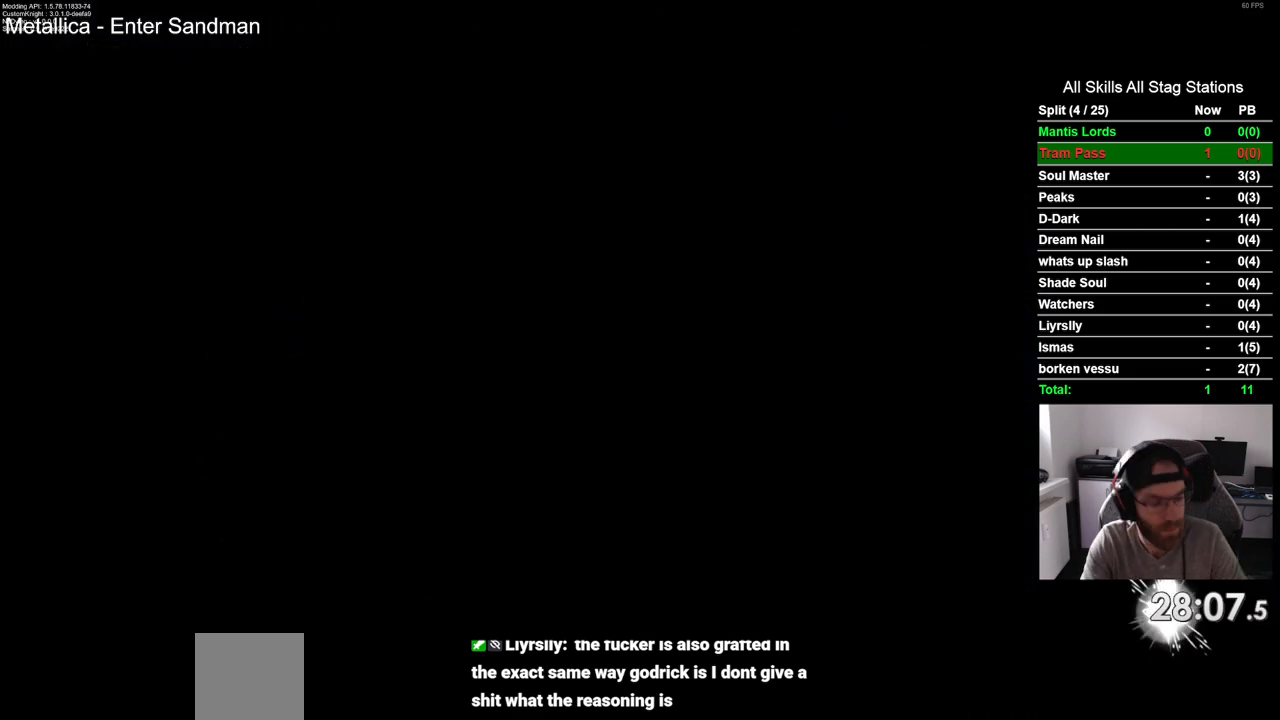
{"dt_ms": 500, "buttons": [], "left_stick": "center", "right_stick": "center", "events": []}
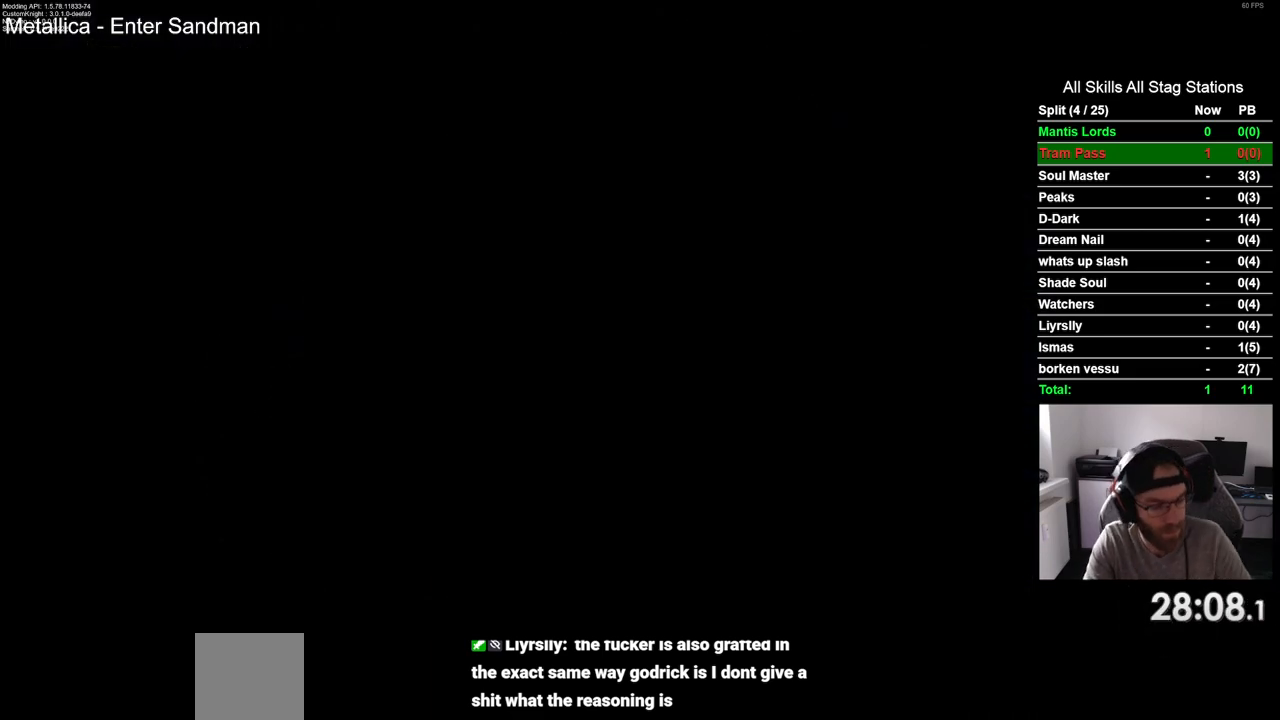
{"dt_ms": 500, "buttons": [], "left_stick": "center", "right_stick": "center", "events": []}
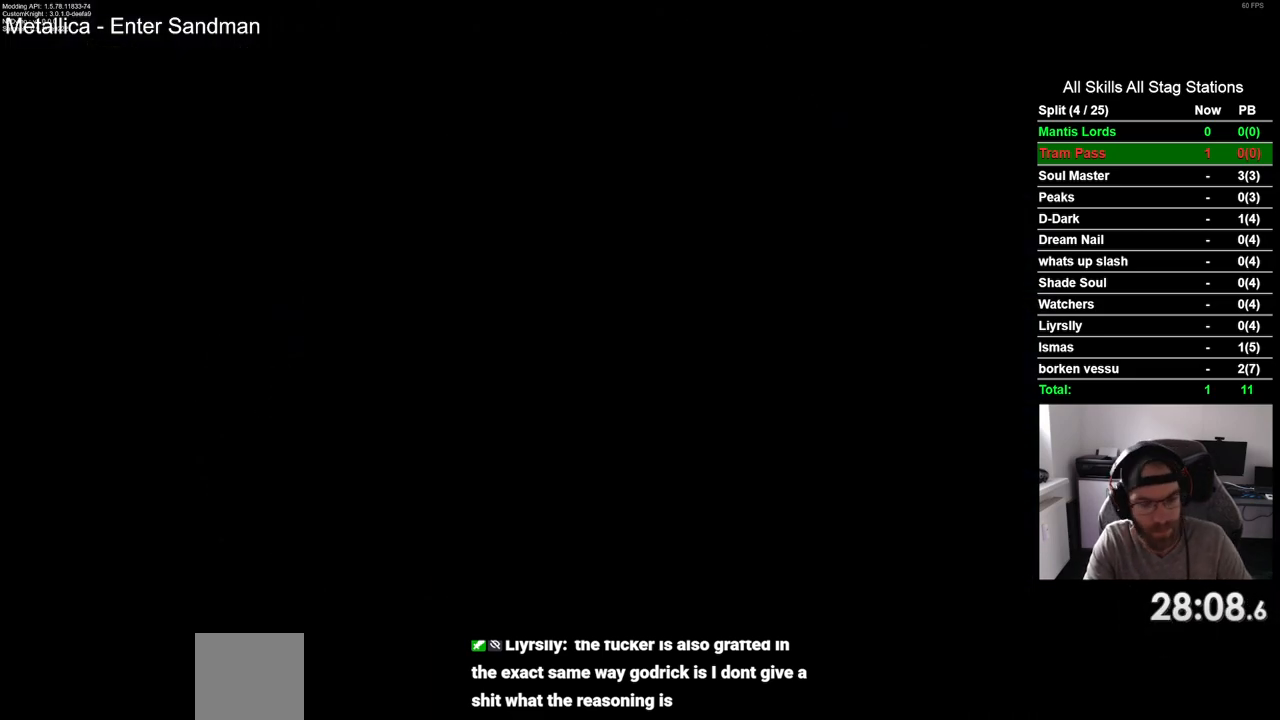
{"dt_ms": 500, "buttons": [], "left_stick": "center", "right_stick": "center", "events": []}